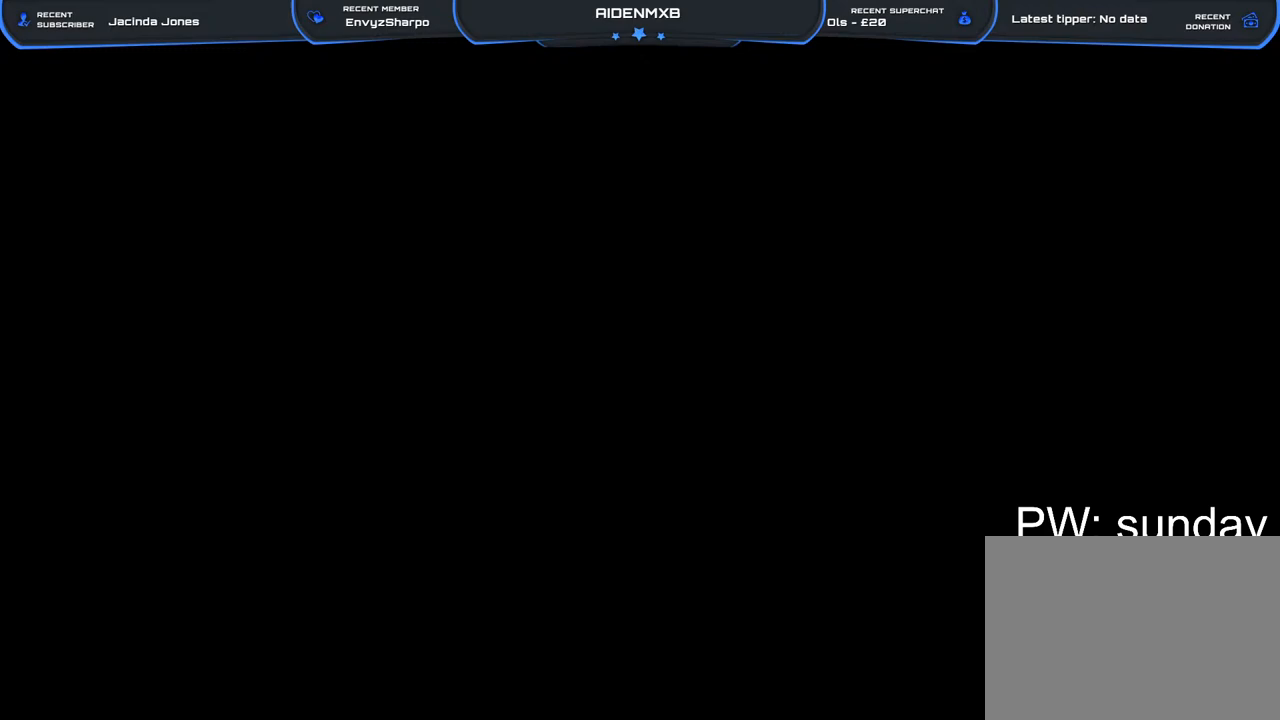
Gameplay with a controller (PlayStation layout); each line is a JSON object with the inputs held at the frame after it. "events" lists button and stick changes between this image and that frame as [ms after this image, input, new state], when the widget could be followed in between. Not read: TOUCHPAD.
{"buttons": [], "left_stick": "down", "right_stick": "center", "events": []}
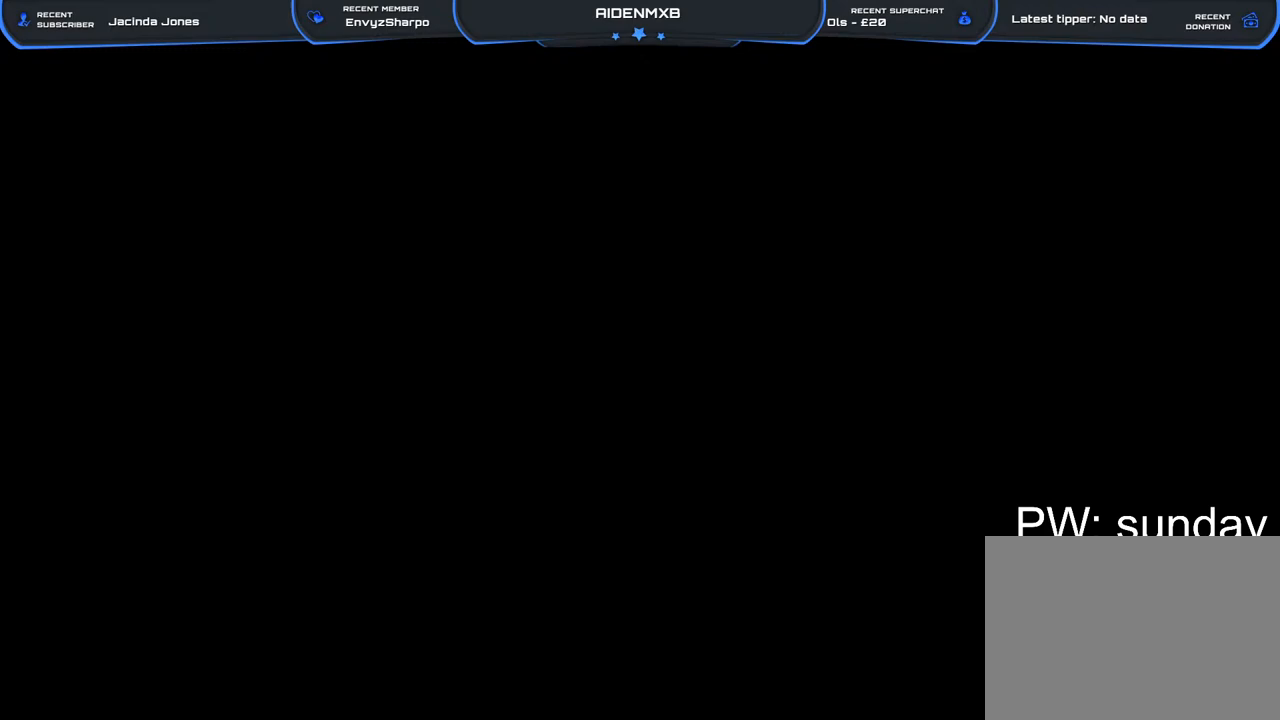
{"buttons": [], "left_stick": "down", "right_stick": "center", "events": []}
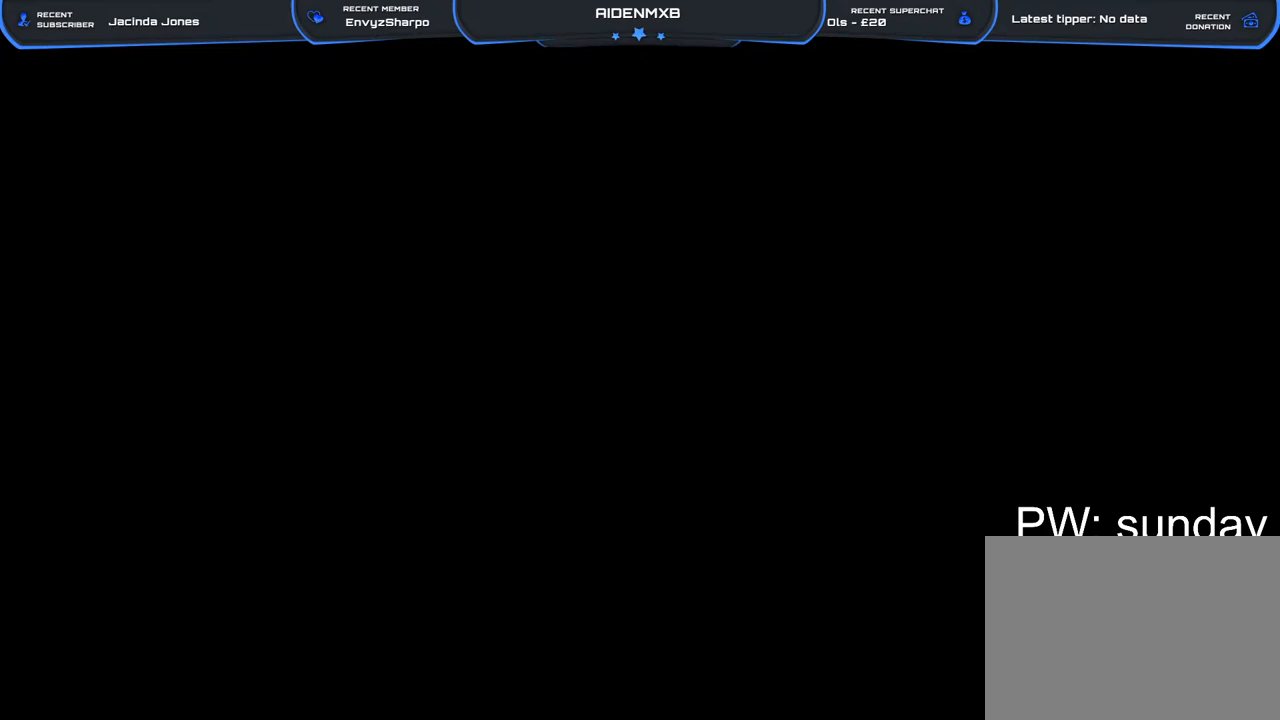
{"buttons": [], "left_stick": "down", "right_stick": "center", "events": []}
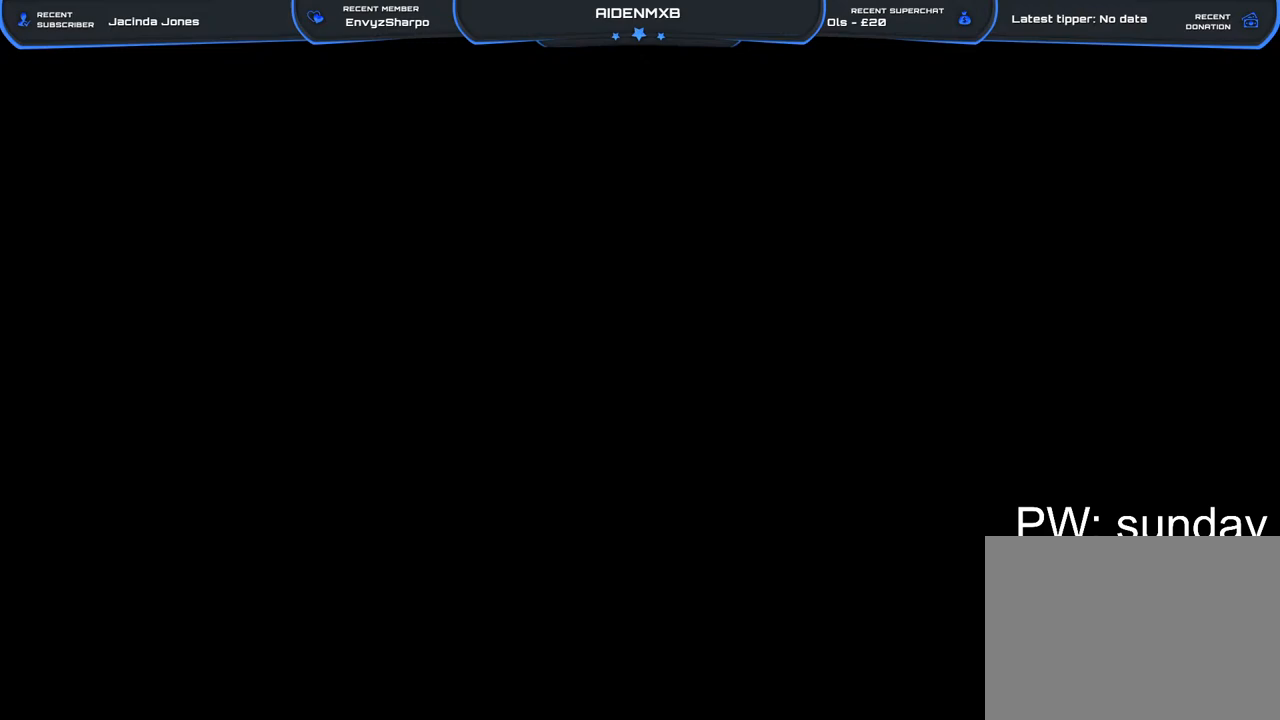
{"buttons": [], "left_stick": "down", "right_stick": "center", "events": []}